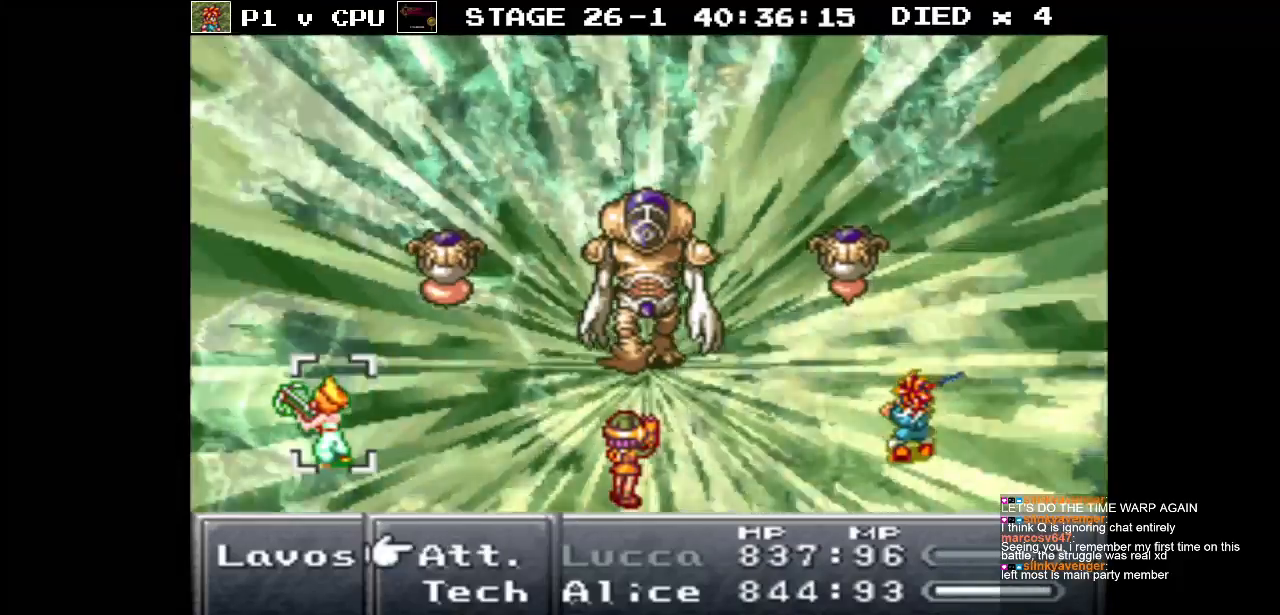
Gameplay with a controller (Nintendo layout); each line is a JSON object with the inputs held at the frame after it. "events" lists button and stick changes between this image and that frame as [ms after this image, input, new state], when the widget could be followed in between. Not read: L3 R3.
{"buttons": [], "events": [[83, "DPAD_DOWN", "down"], [233, "DPAD_DOWN", "up"], [283, "A", "down"], [400, "A", "up"]]}
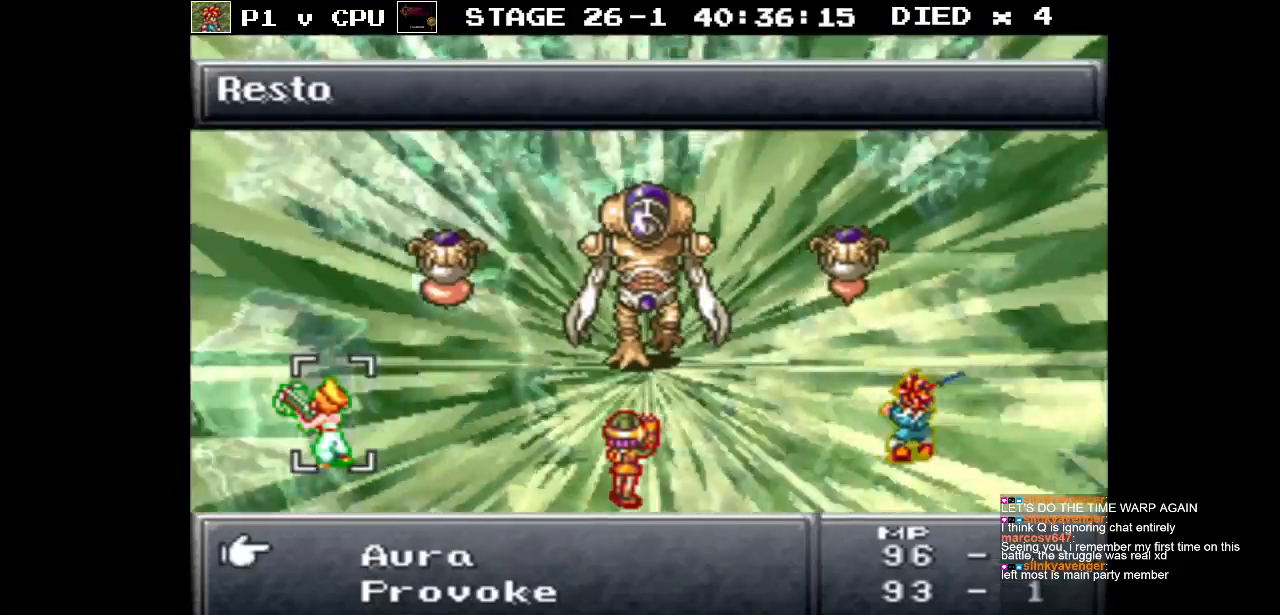
{"buttons": ["DPAD_DOWN"], "events": [[333, "DPAD_DOWN", "down"]]}
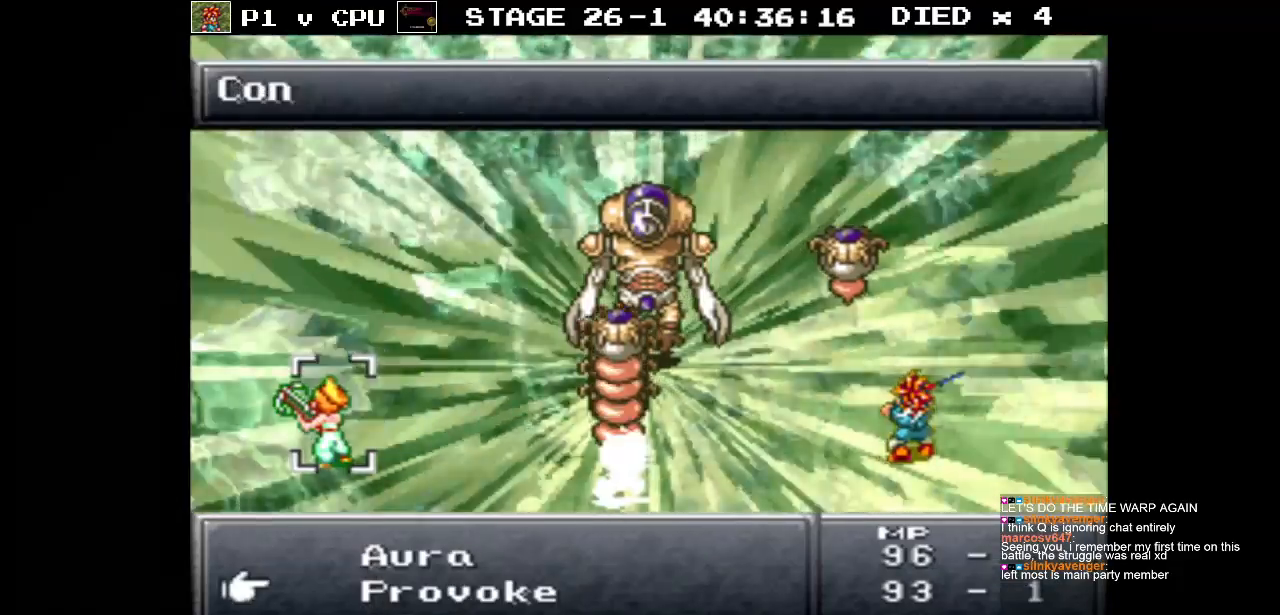
{"buttons": [], "events": [[350, "DPAD_DOWN", "up"]]}
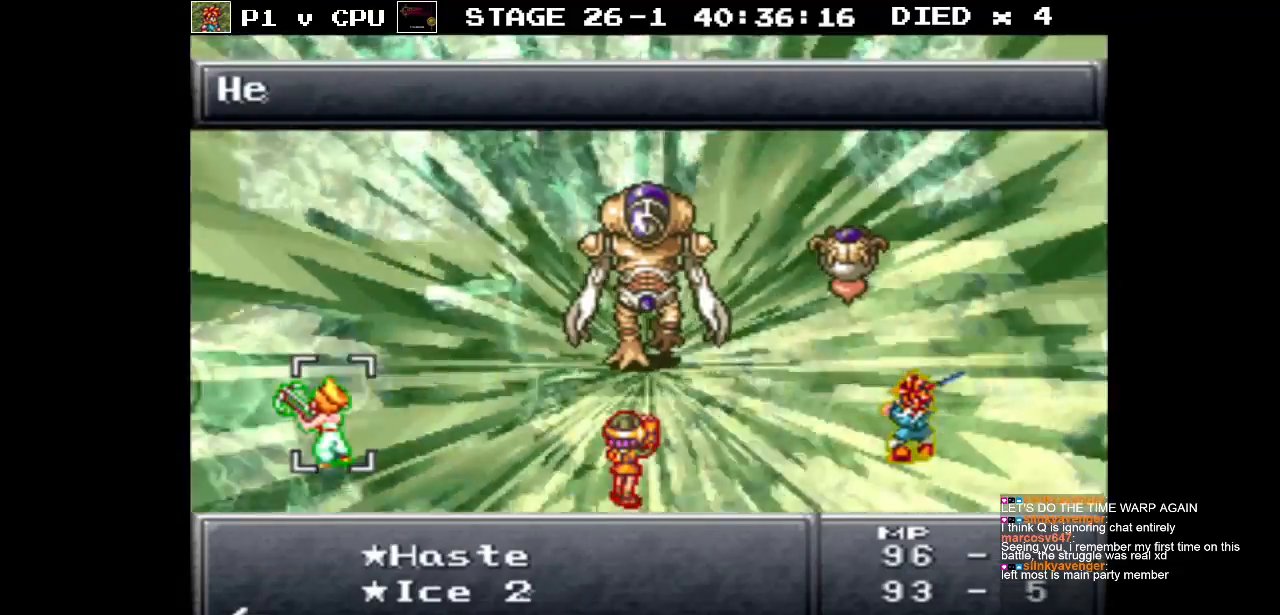
{"buttons": [], "events": []}
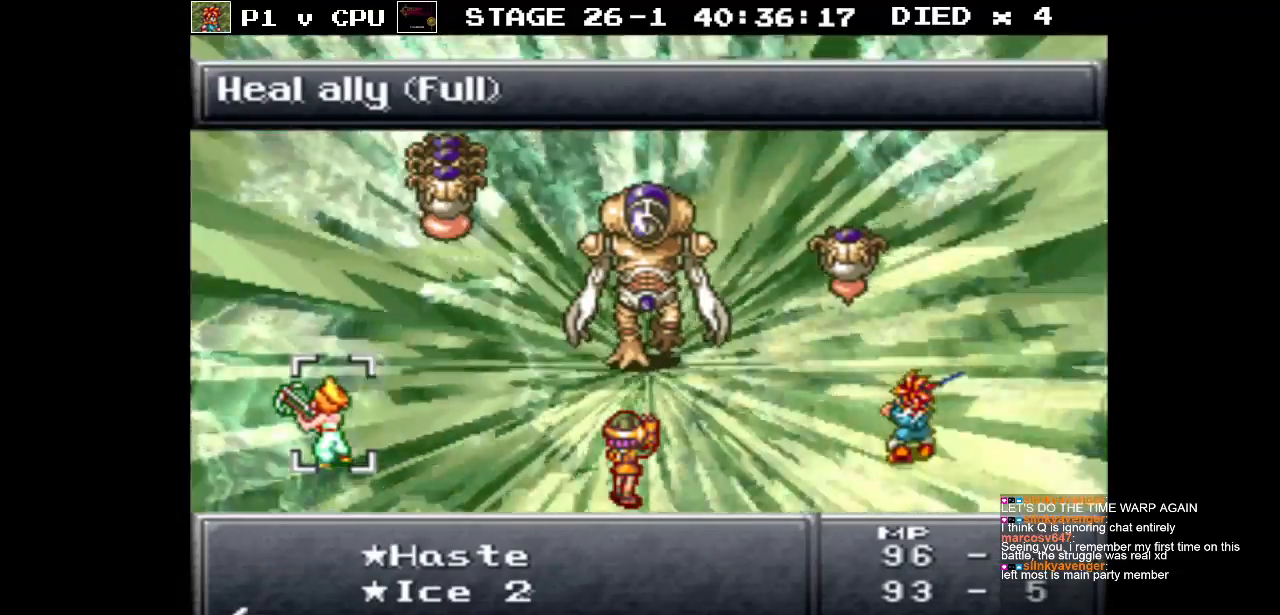
{"buttons": [], "events": []}
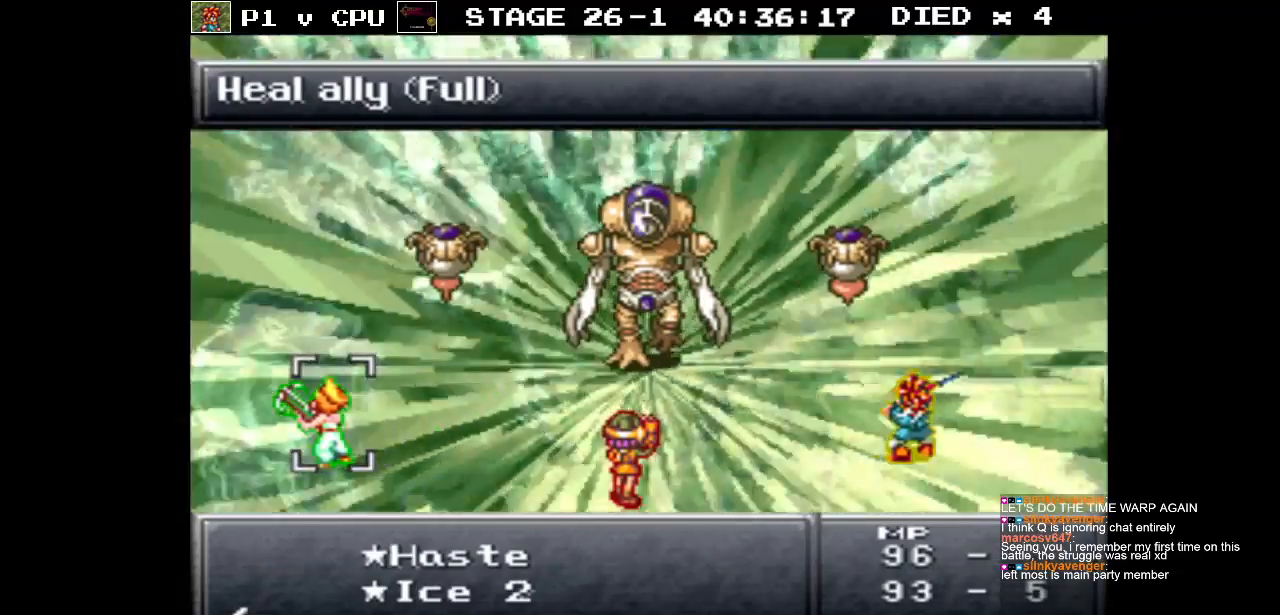
{"buttons": [], "events": [[100, "DPAD_DOWN", "down"], [200, "DPAD_DOWN", "up"]]}
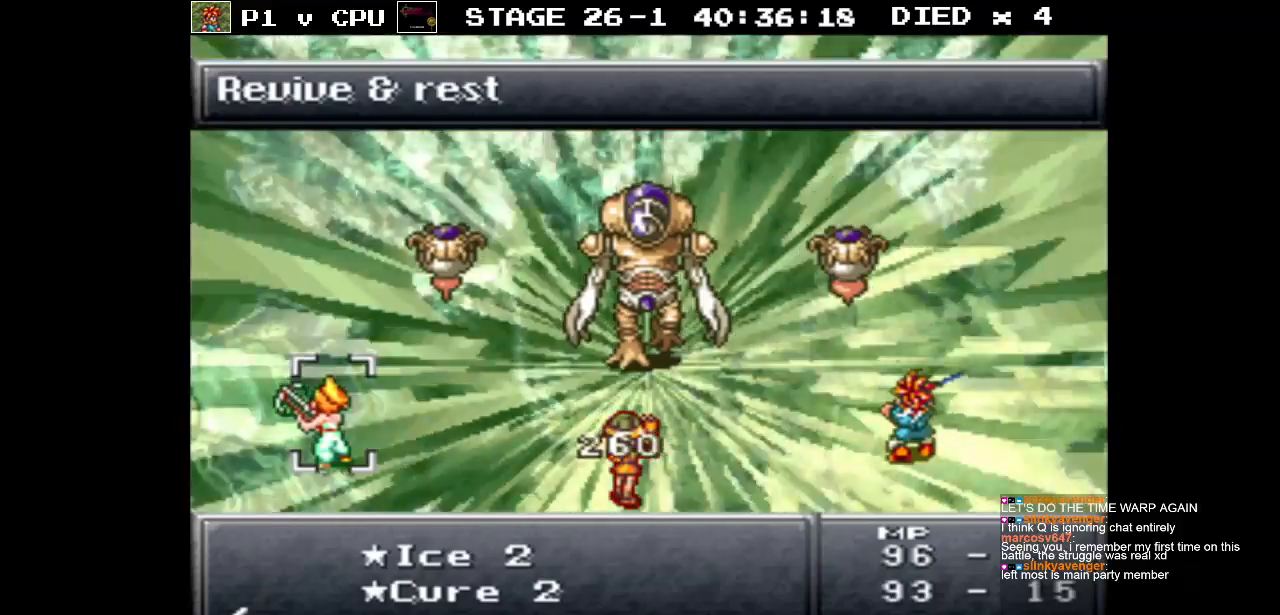
{"buttons": [], "events": [[117, "DPAD_DOWN", "down"], [250, "DPAD_DOWN", "up"]]}
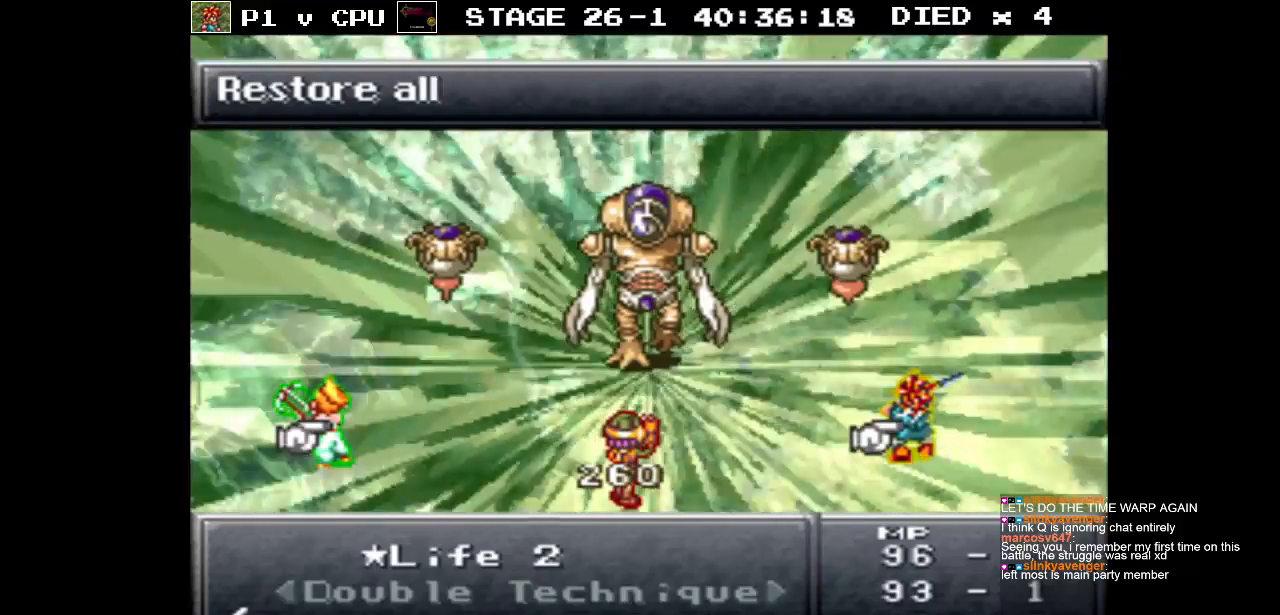
{"buttons": [], "events": []}
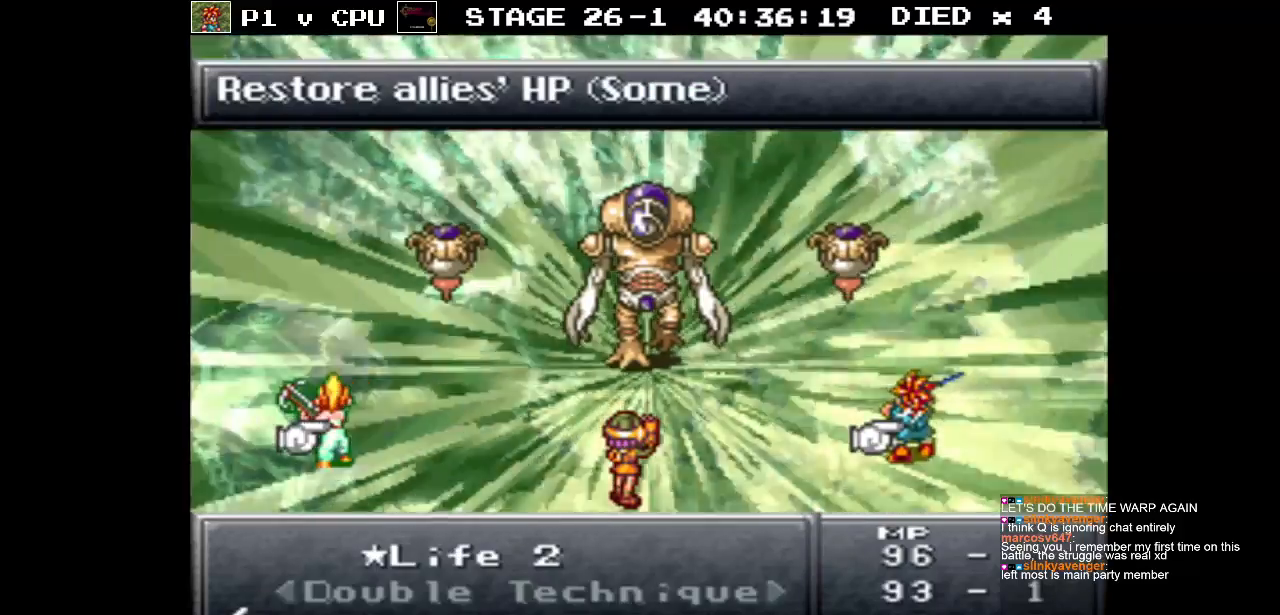
{"buttons": [], "events": [[267, "DPAD_UP", "down"], [350, "DPAD_UP", "up"]]}
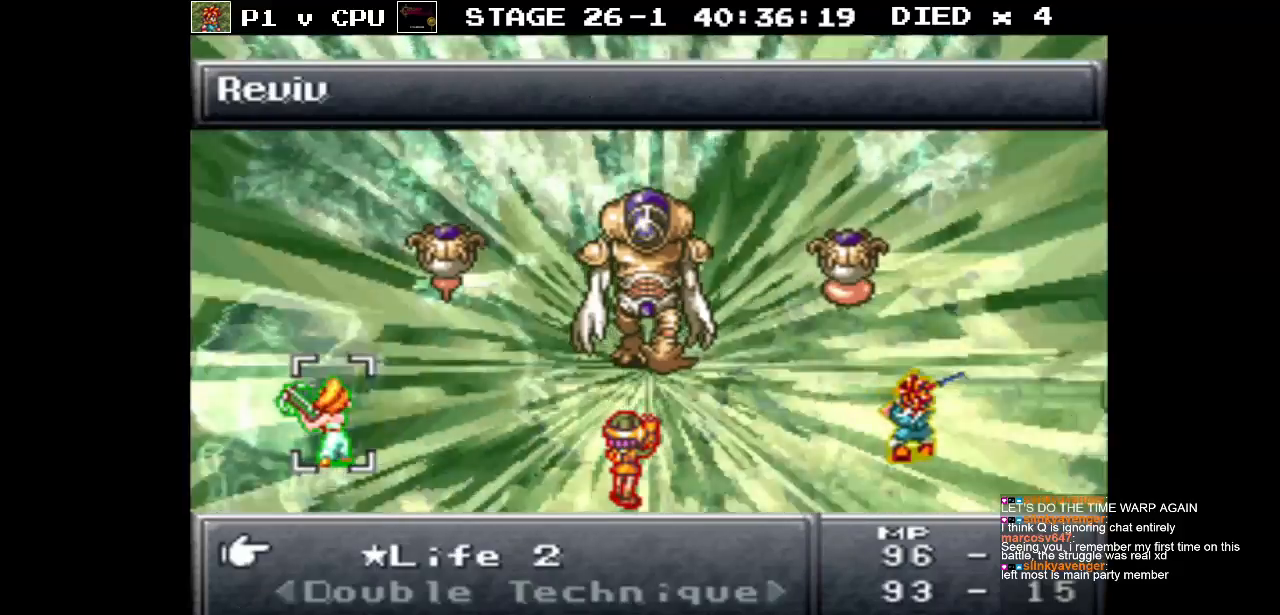
{"buttons": ["B"], "events": [[117, "DPAD_DOWN", "down"], [350, "DPAD_DOWN", "up"], [400, "B", "down"]]}
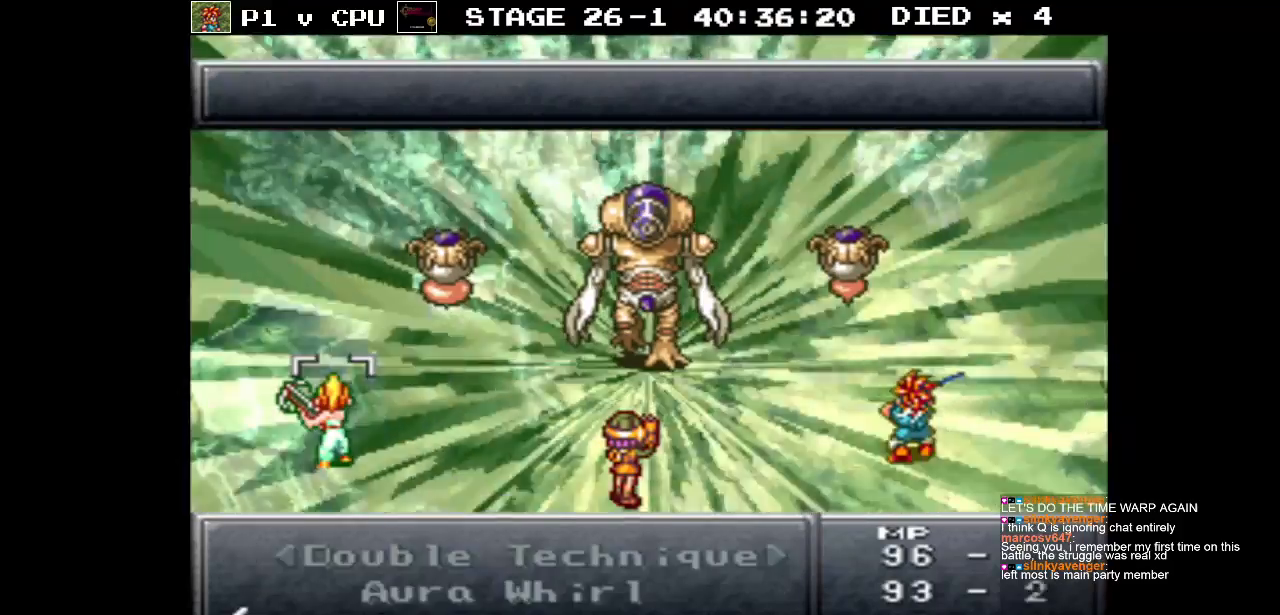
{"buttons": [], "events": [[17, "B", "up"]]}